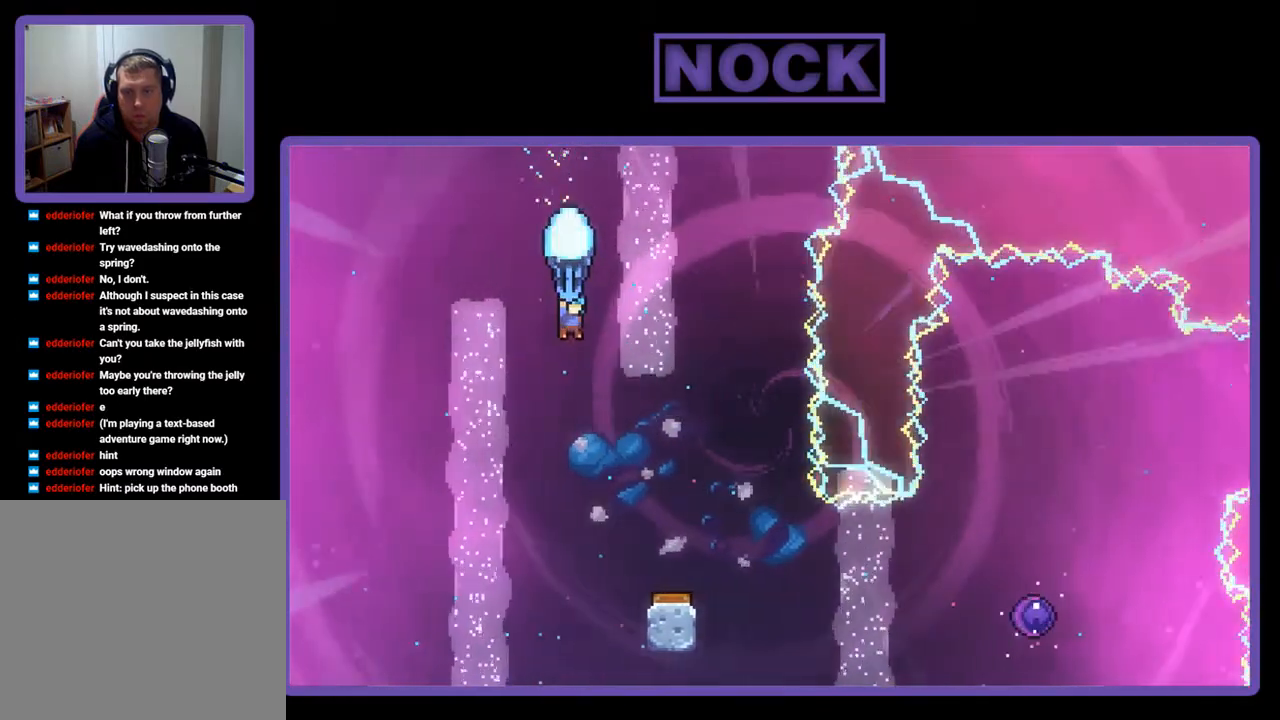
Gameplay with a controller (PlayStation layout); each line is a JSON object with the inputs held at the frame after it. "events" lists button and stick changes between this image and that frame as [ms after this image, input, new state], when the widget could be followed in between. Not read: left_stick.
{"buttons": ["R2", "DPAD_RIGHT"], "right_stick": "center", "events": [[183, "DPAD_DOWN", "up"], [183, "DPAD_RIGHT", "down"], [217, "DPAD_RIGHT", "up"], [317, "DPAD_RIGHT", "down"]]}
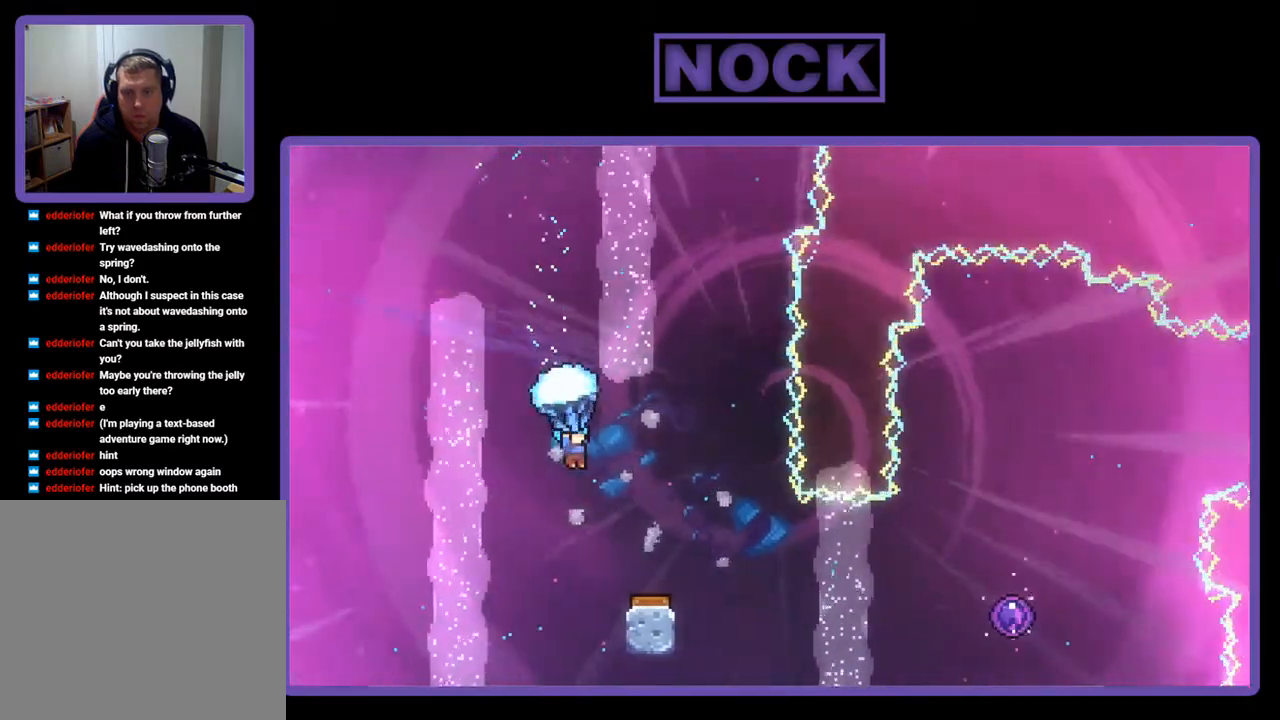
{"buttons": ["R2", "DPAD_RIGHT"], "right_stick": "center", "events": [[50, "DPAD_RIGHT", "up"], [383, "DPAD_RIGHT", "down"]]}
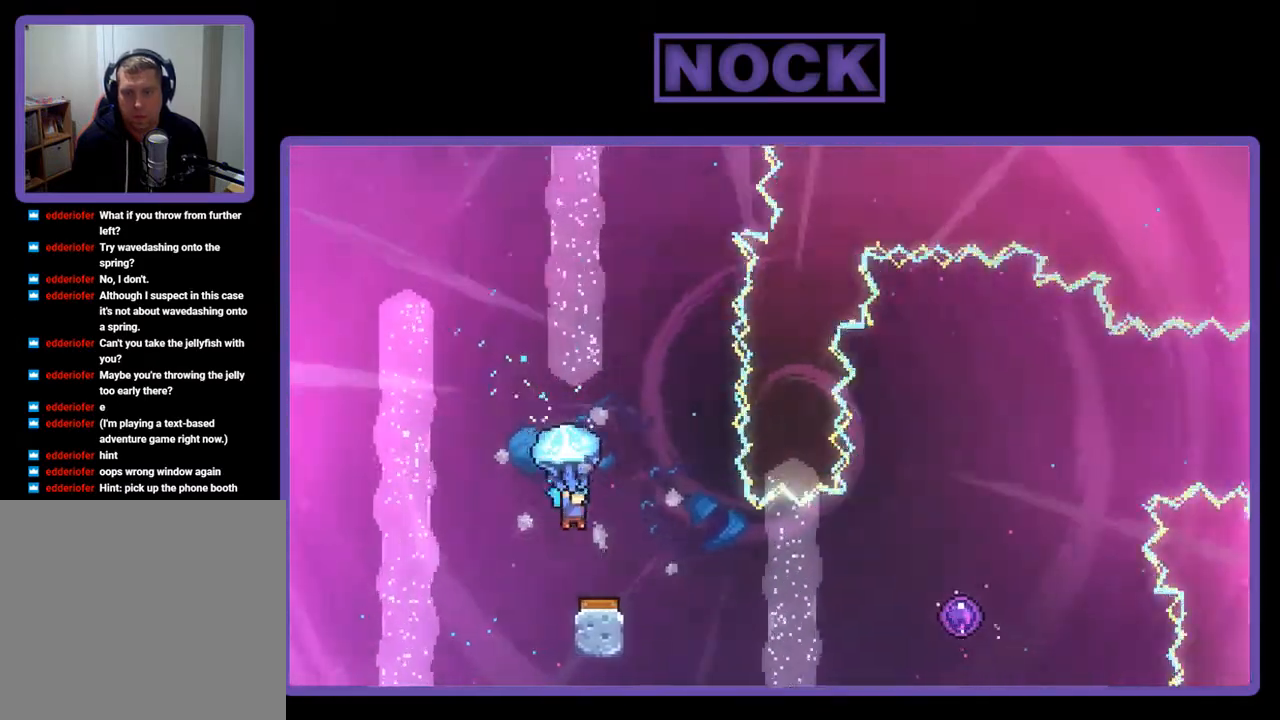
{"buttons": ["R2"], "right_stick": "center", "events": [[17, "DPAD_RIGHT", "up"], [317, "DPAD_RIGHT", "down"], [450, "DPAD_RIGHT", "up"]]}
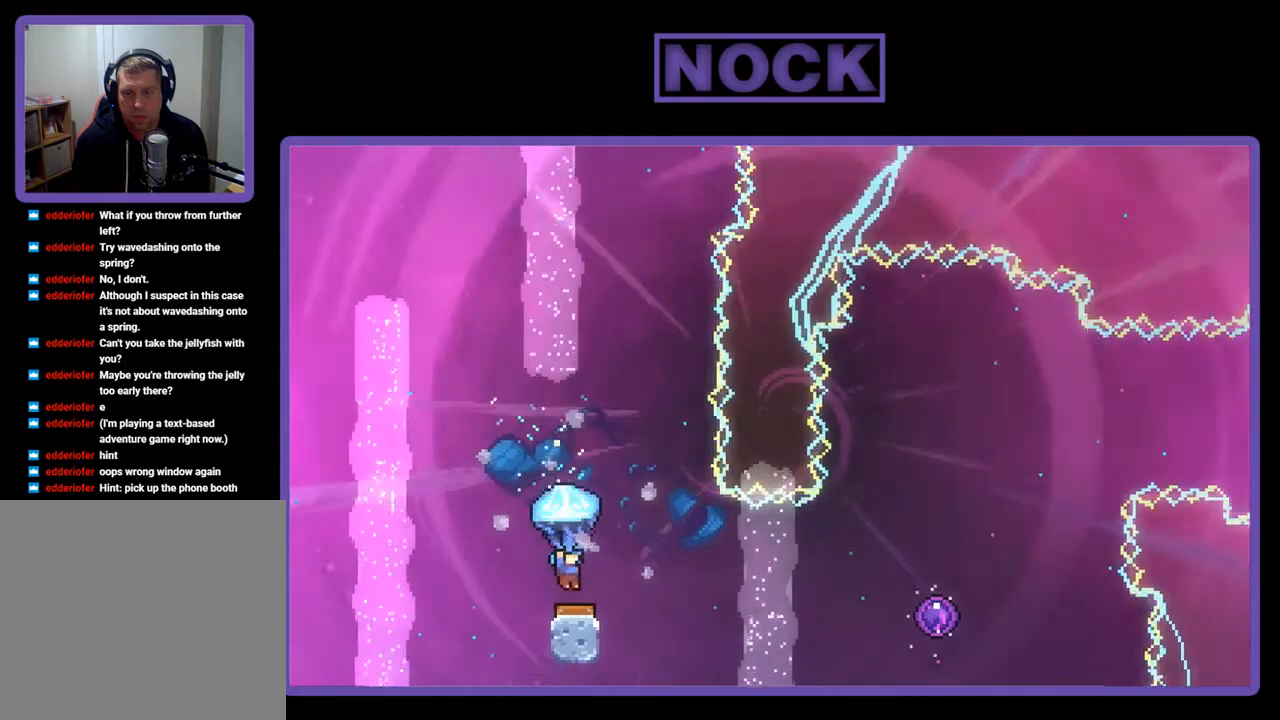
{"buttons": ["R2", "DPAD_RIGHT"], "right_stick": "center", "events": [[83, "DPAD_RIGHT", "down"]]}
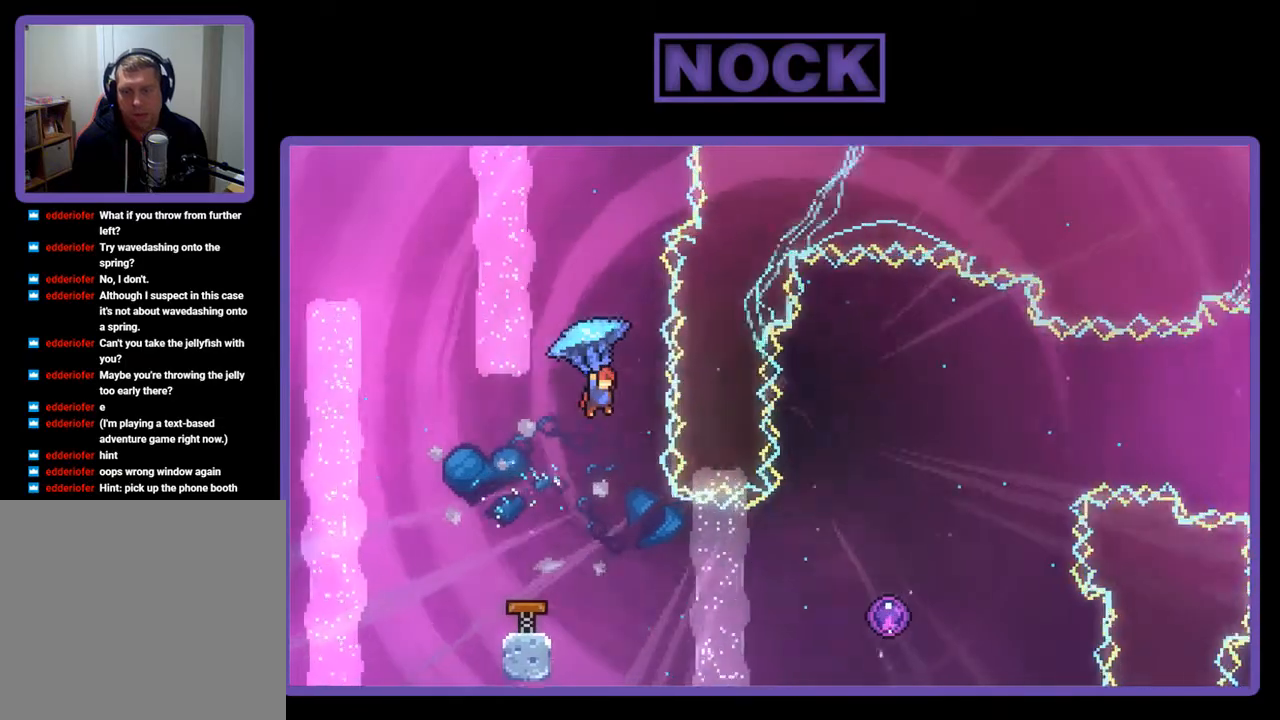
{"buttons": ["DPAD_RIGHT"], "right_stick": "center", "events": [[83, "R2", "up"], [117, "DPAD_RIGHT", "up"], [450, "DPAD_RIGHT", "down"]]}
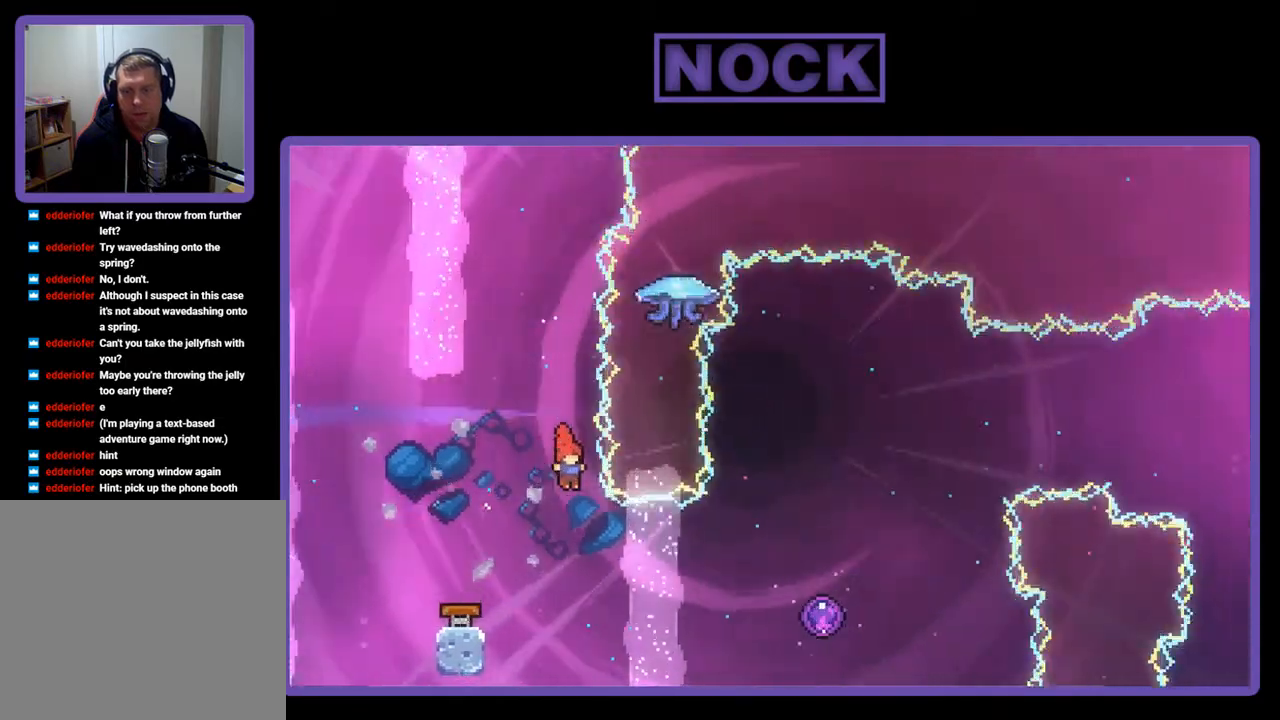
{"buttons": ["CIRCLE", "R2", "DPAD_RIGHT"], "right_stick": "center", "events": [[150, "R2", "down"], [317, "CIRCLE", "down"]]}
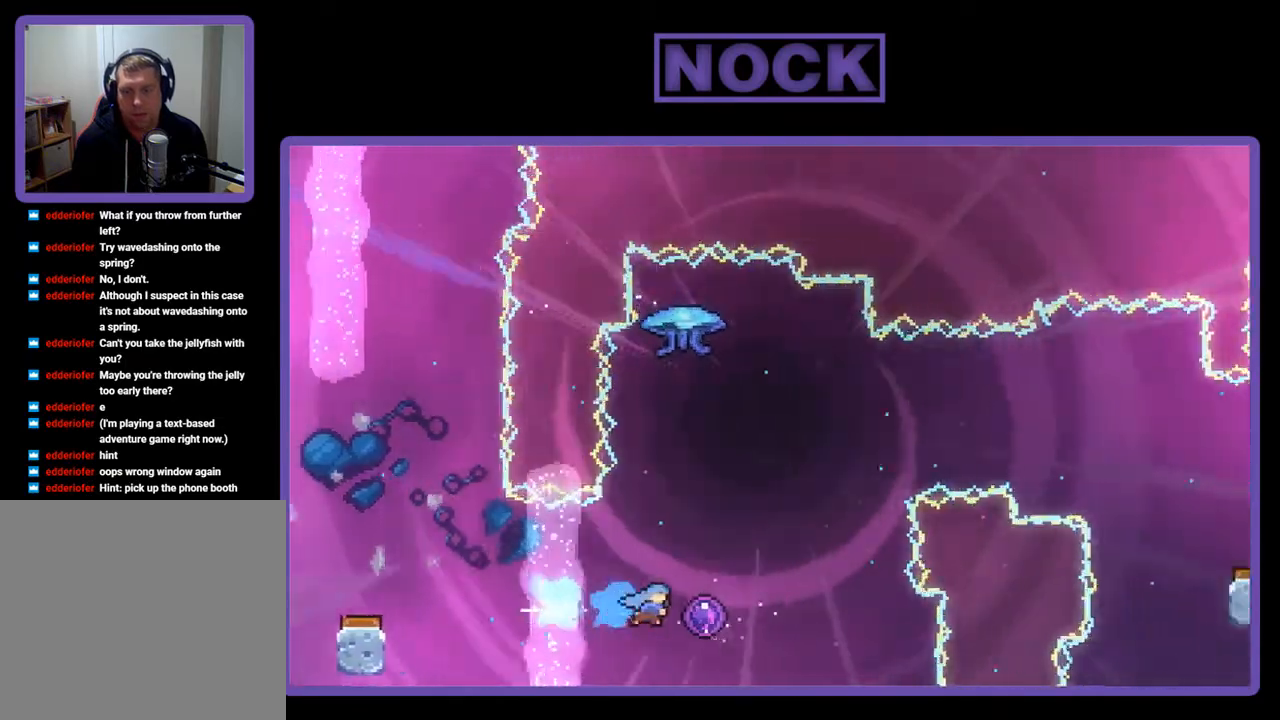
{"buttons": ["R2"], "right_stick": "center", "events": [[17, "CIRCLE", "up"], [117, "DPAD_RIGHT", "up"]]}
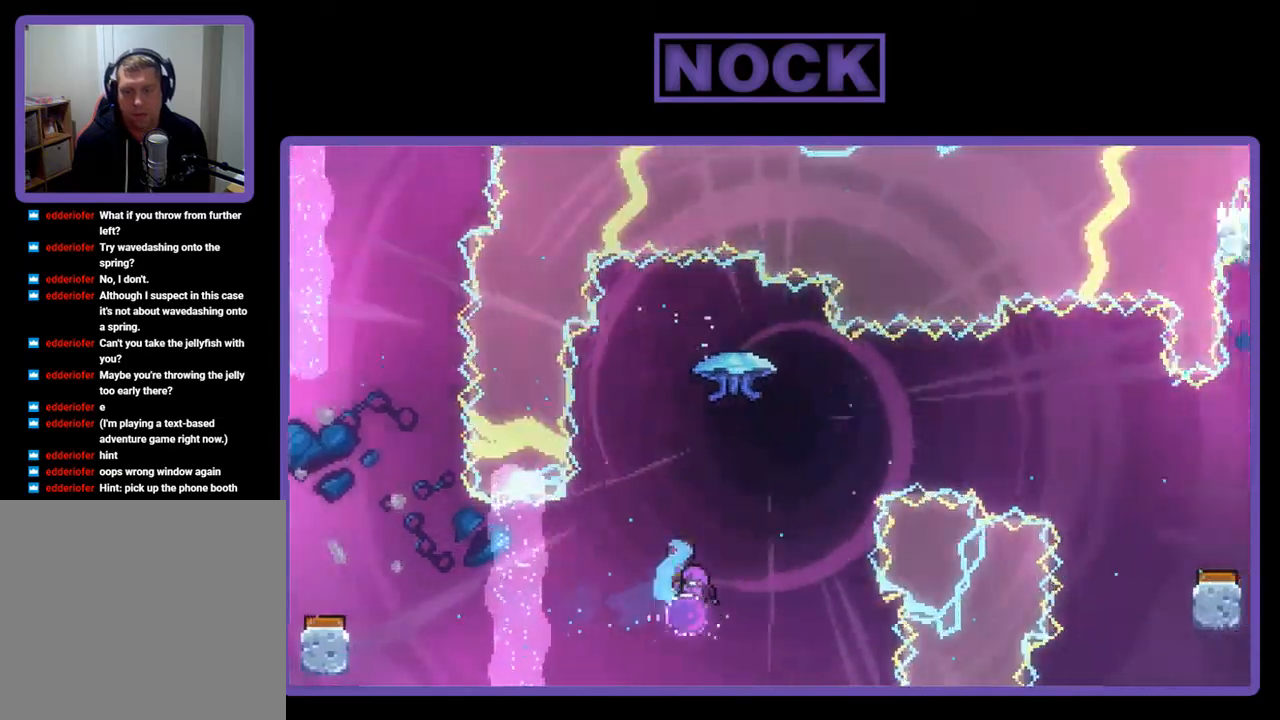
{"buttons": [], "right_stick": "center", "events": [[117, "R2", "up"]]}
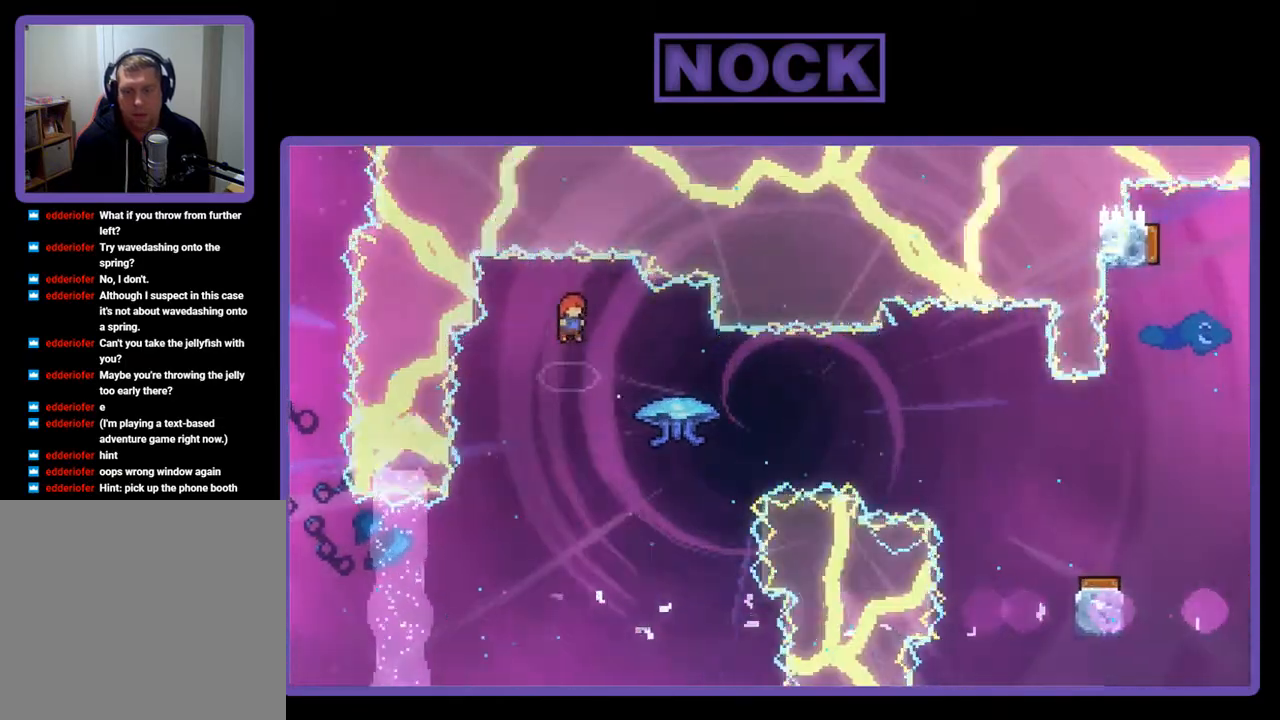
{"buttons": ["CIRCLE", "R2", "DPAD_RIGHT"], "right_stick": "center", "events": [[217, "DPAD_RIGHT", "down"], [317, "R2", "down"], [350, "CIRCLE", "down"]]}
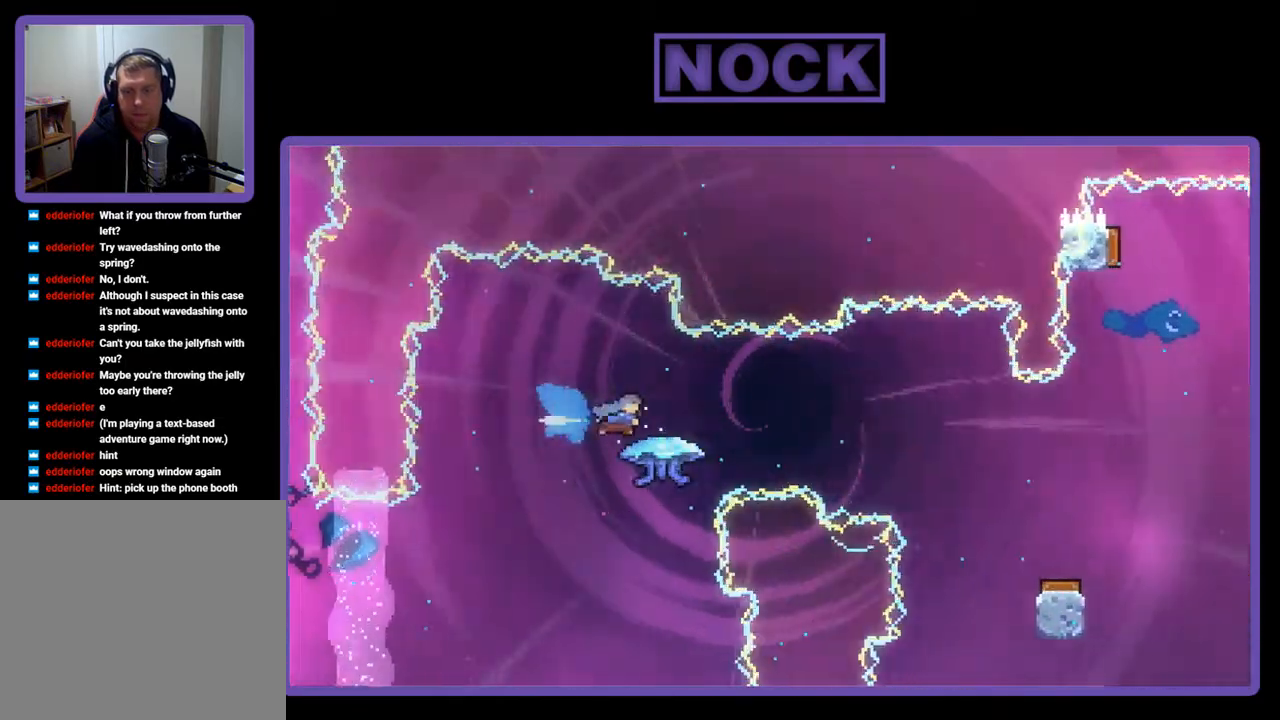
{"buttons": ["R2", "DPAD_UP", "DPAD_RIGHT"], "right_stick": "center", "events": [[83, "CIRCLE", "up"], [483, "DPAD_UP", "down"]]}
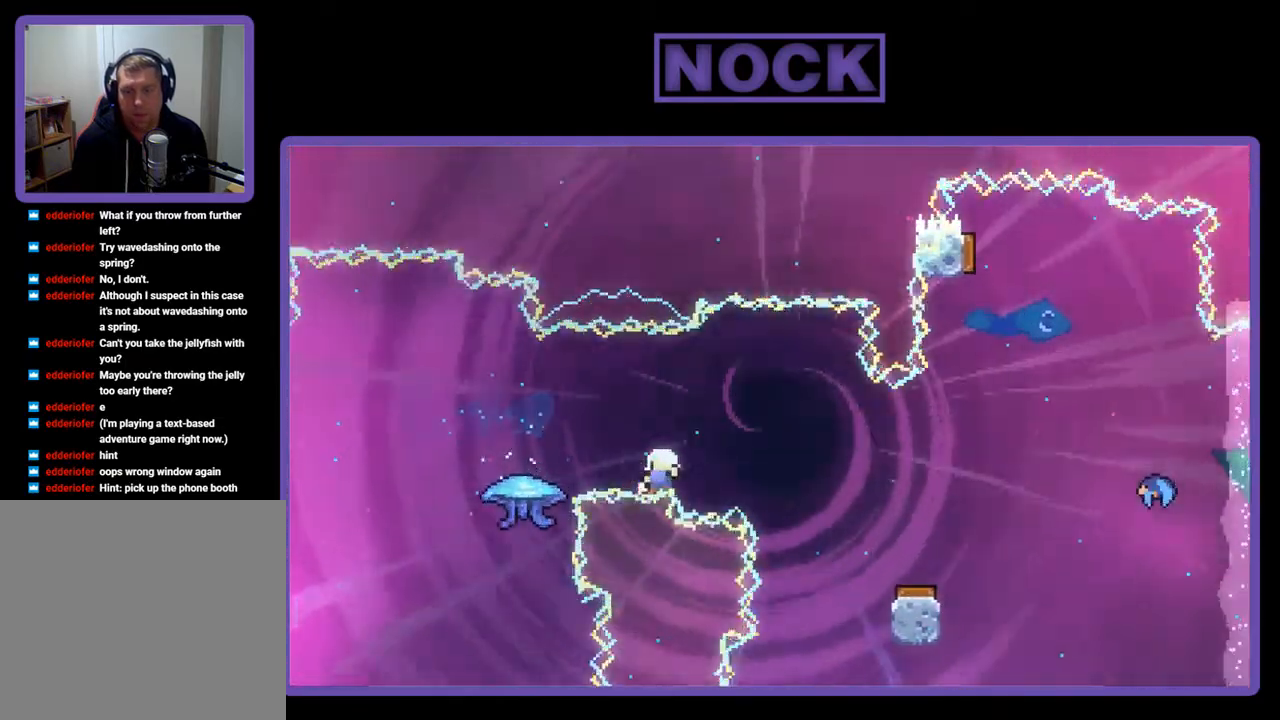
{"buttons": [], "right_stick": "center", "events": [[150, "R2", "up"], [183, "DPAD_RIGHT", "up"], [183, "DPAD_UP", "up"]]}
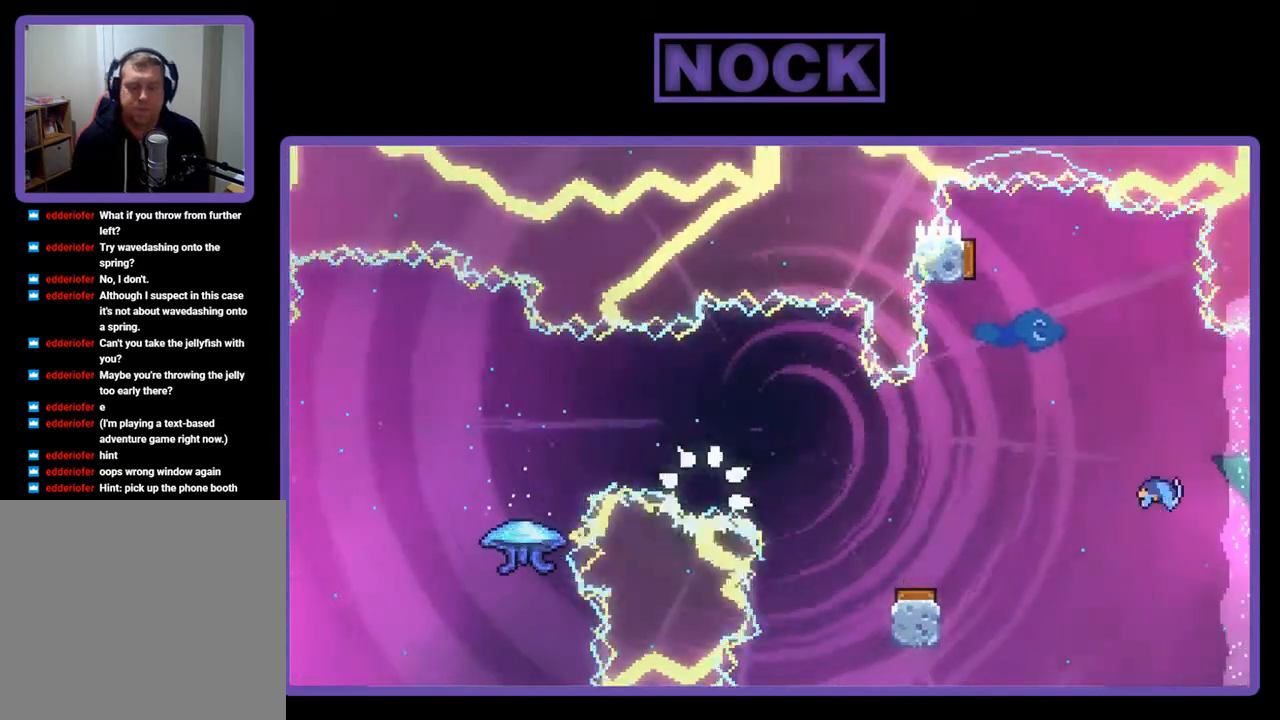
{"buttons": [], "right_stick": "center", "events": []}
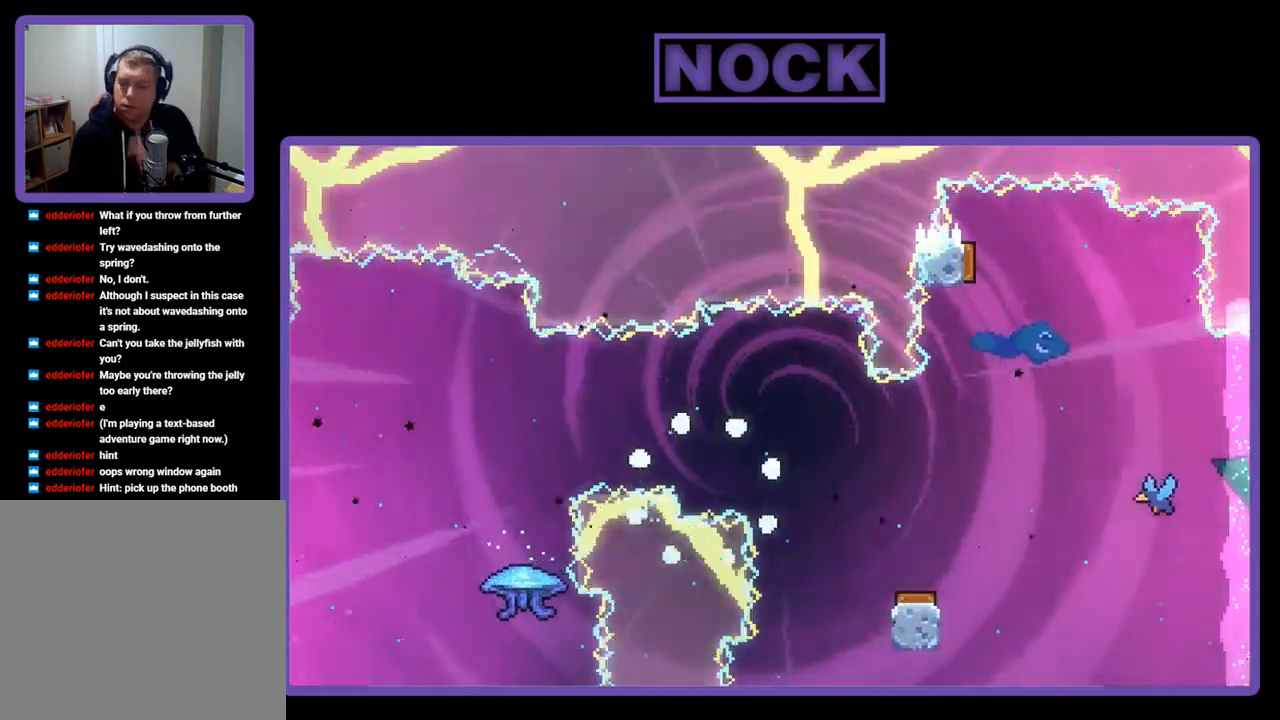
{"buttons": [], "right_stick": "center", "events": []}
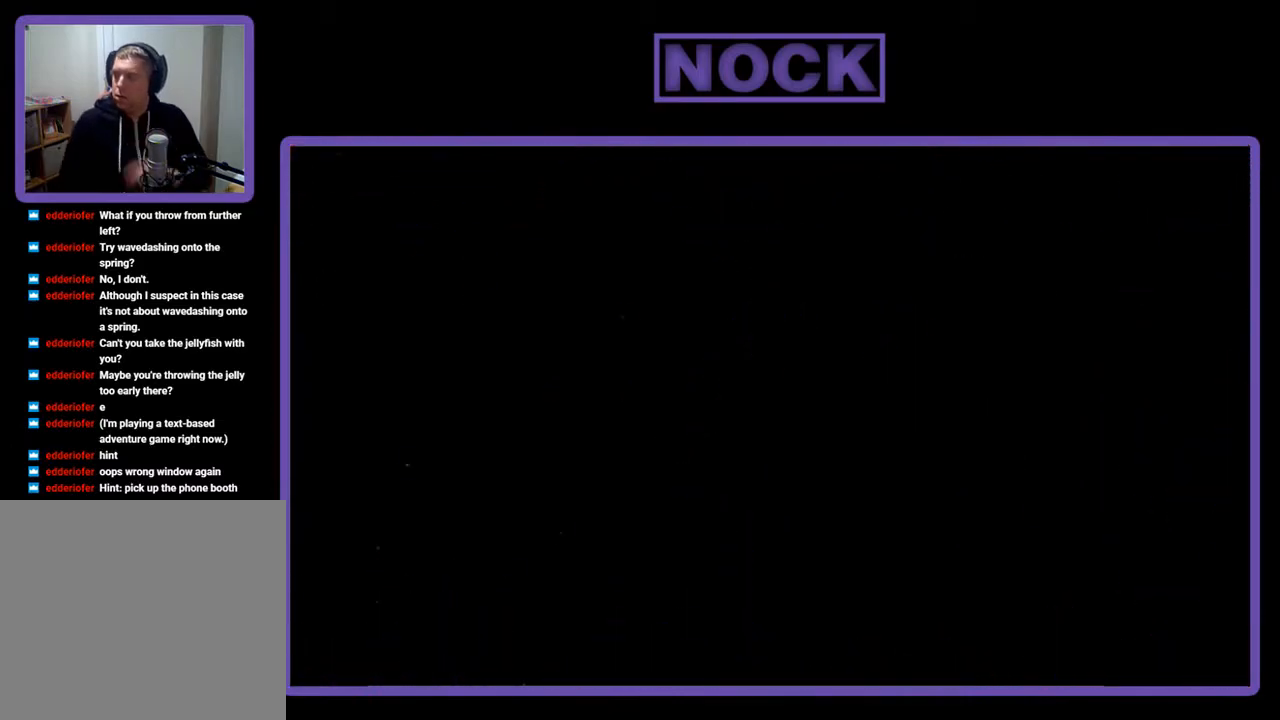
{"buttons": [], "right_stick": "center", "events": []}
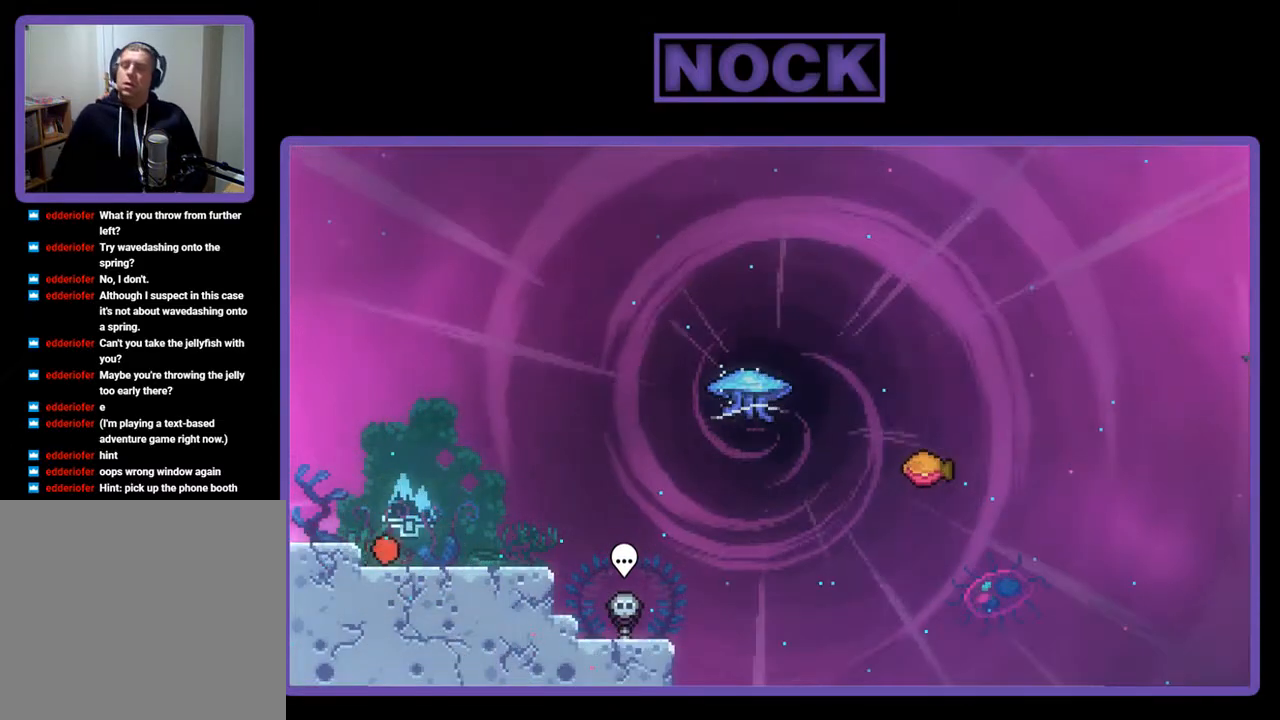
{"buttons": ["R2", "DPAD_RIGHT"], "right_stick": "center", "events": [[83, "DPAD_RIGHT", "down"], [117, "R2", "down"]]}
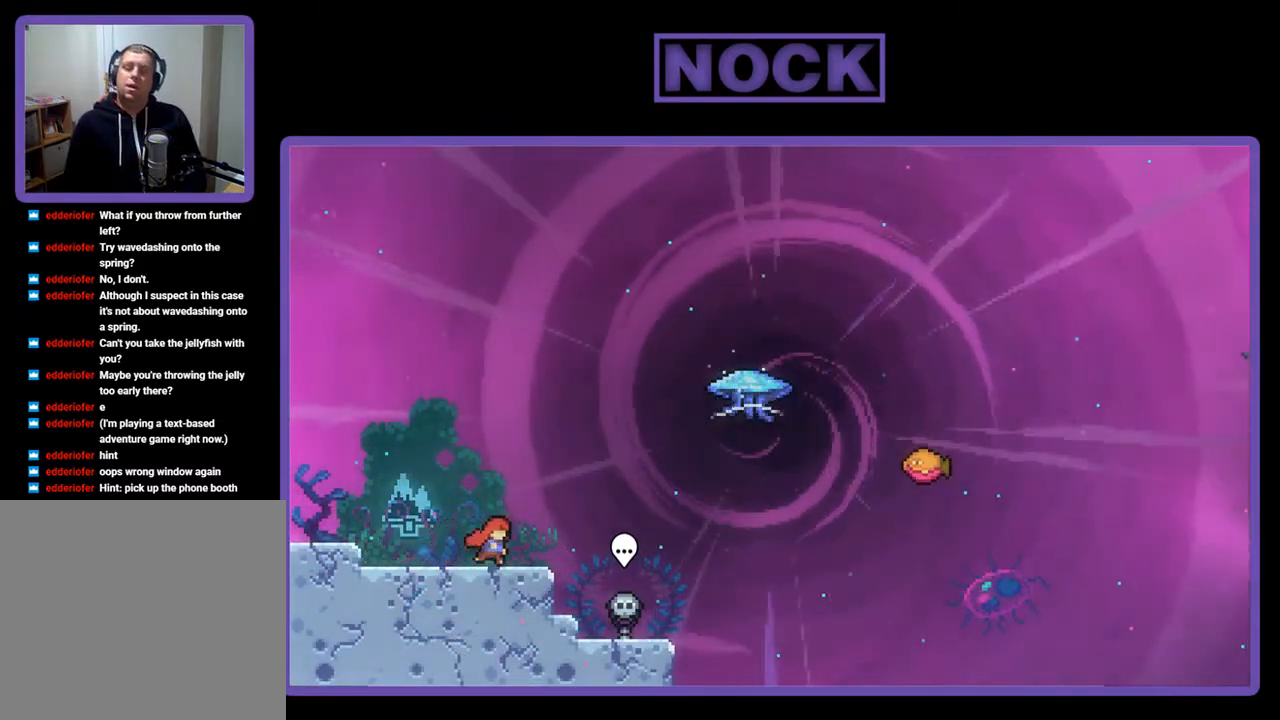
{"buttons": ["R2", "DPAD_RIGHT"], "right_stick": "center", "events": [[183, "CROSS", "down"], [350, "CROSS", "up"]]}
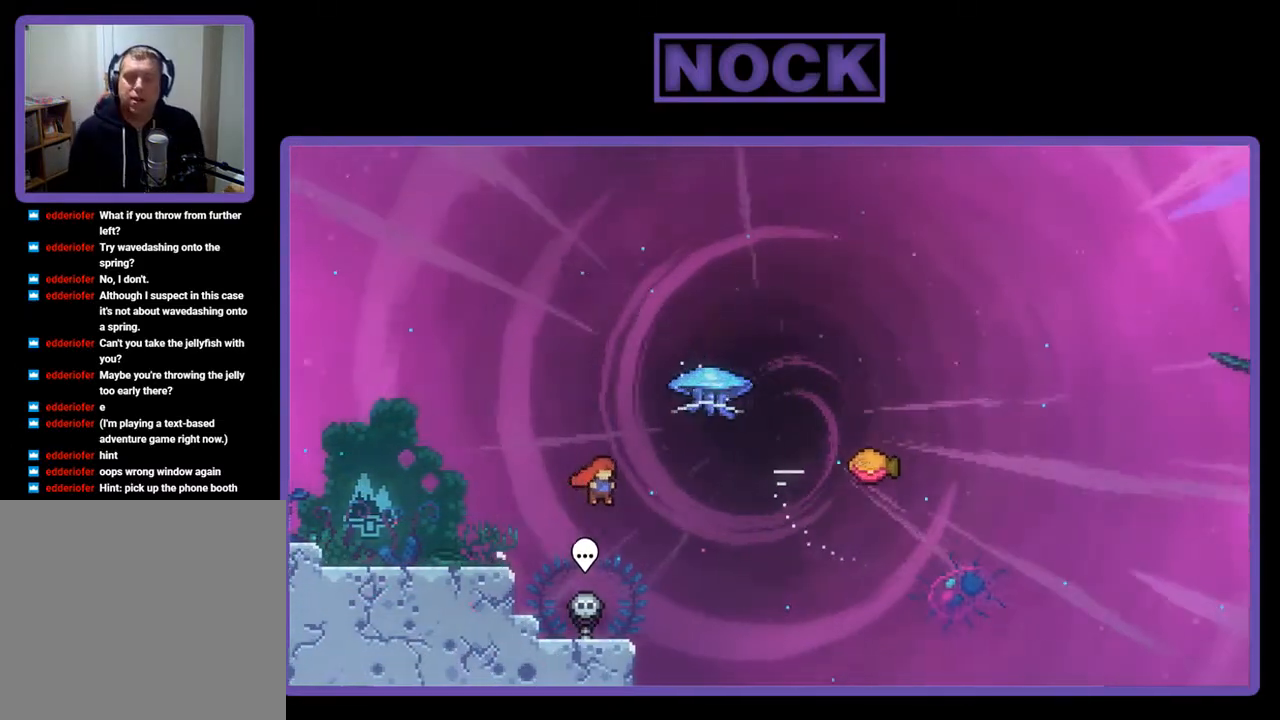
{"buttons": ["R2", "DPAD_RIGHT"], "right_stick": "center", "events": [[17, "CIRCLE", "down"], [50, "DPAD_UP", "down"], [217, "CIRCLE", "up"], [350, "DPAD_UP", "up"]]}
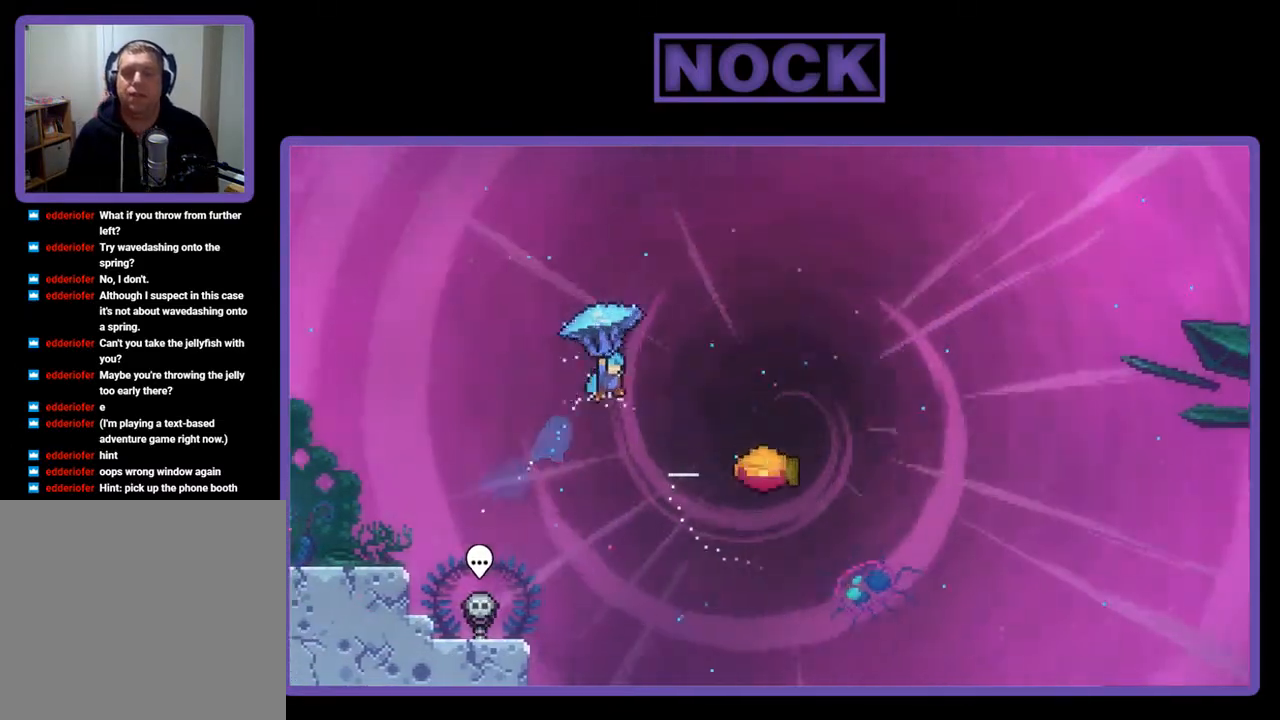
{"buttons": ["R2", "DPAD_RIGHT"], "right_stick": "center", "events": []}
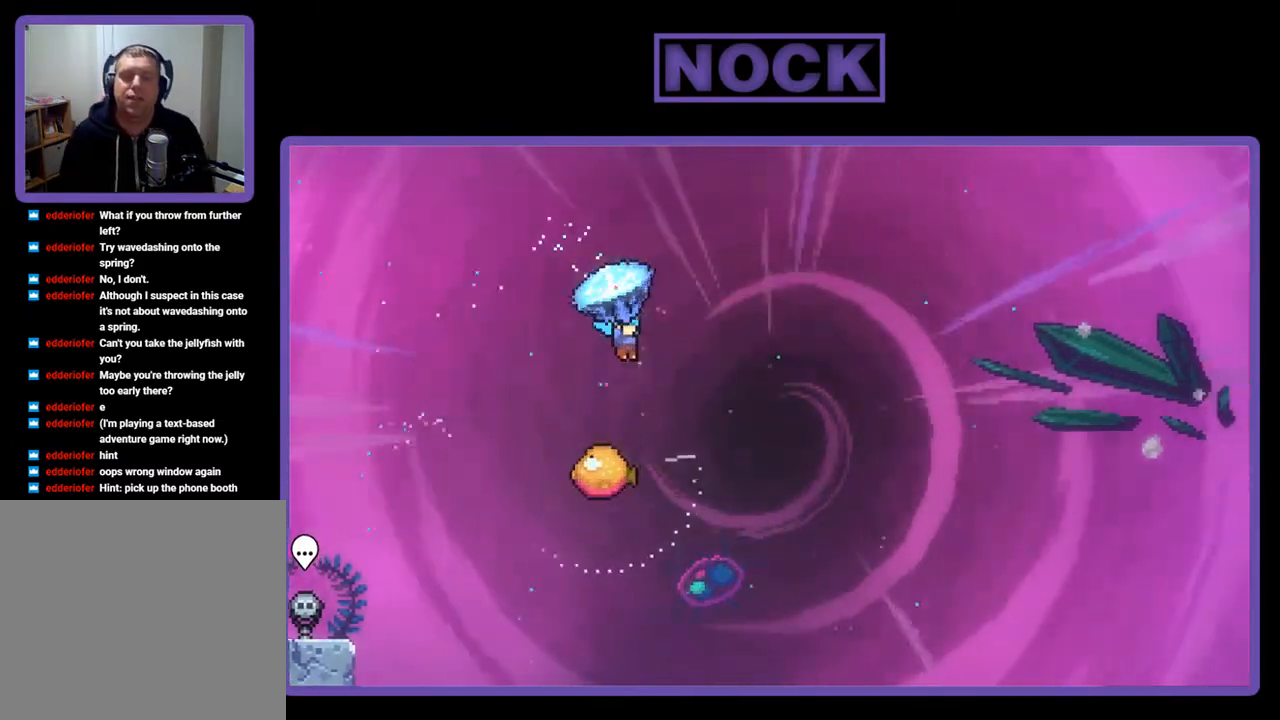
{"buttons": ["R2"], "right_stick": "center", "events": [[83, "DPAD_RIGHT", "up"], [250, "DPAD_DOWN", "down"], [417, "DPAD_DOWN", "up"]]}
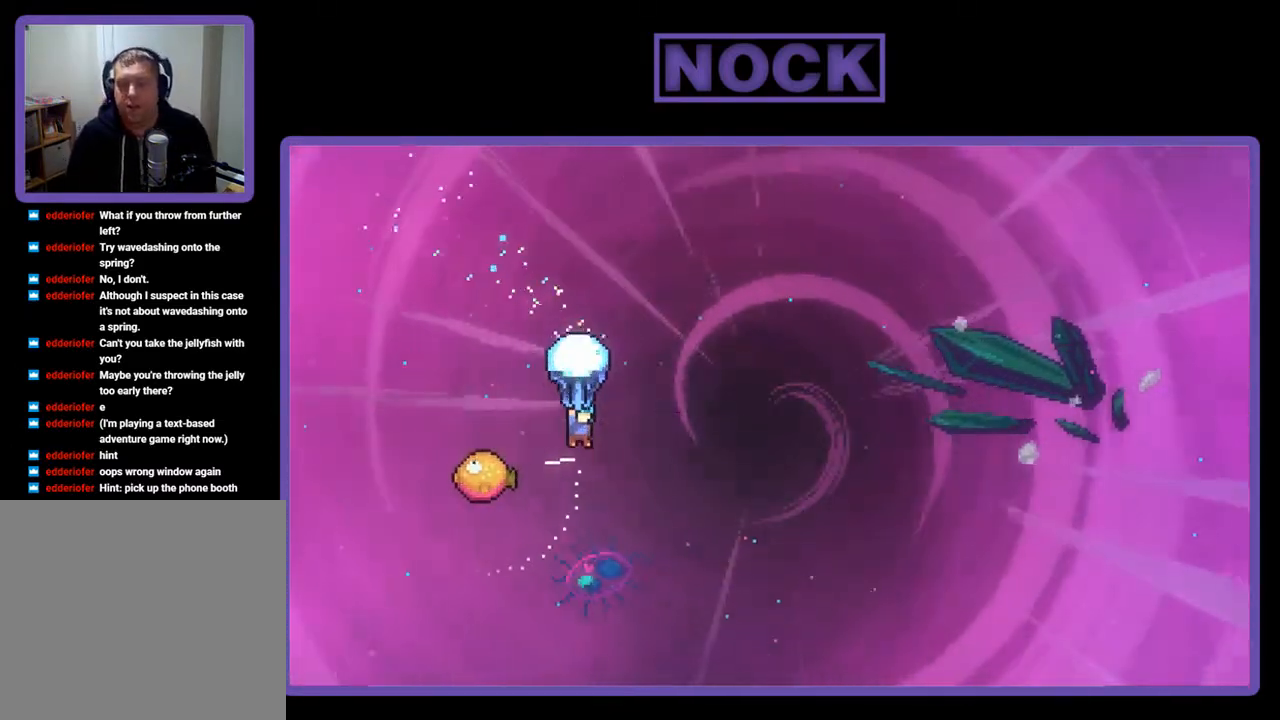
{"buttons": ["R2", "DPAD_RIGHT"], "right_stick": "center", "events": [[150, "DPAD_LEFT", "down"], [383, "DPAD_LEFT", "up"], [450, "DPAD_RIGHT", "down"]]}
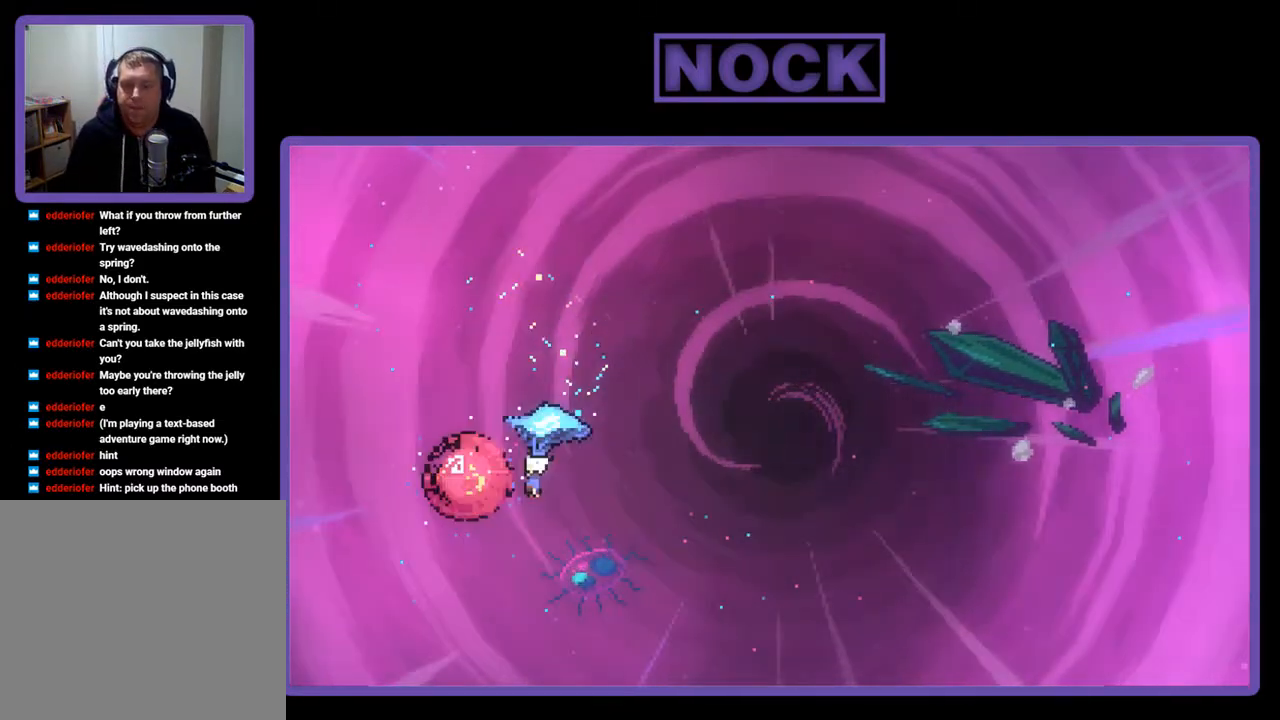
{"buttons": ["R2", "DPAD_RIGHT"], "right_stick": "center", "events": []}
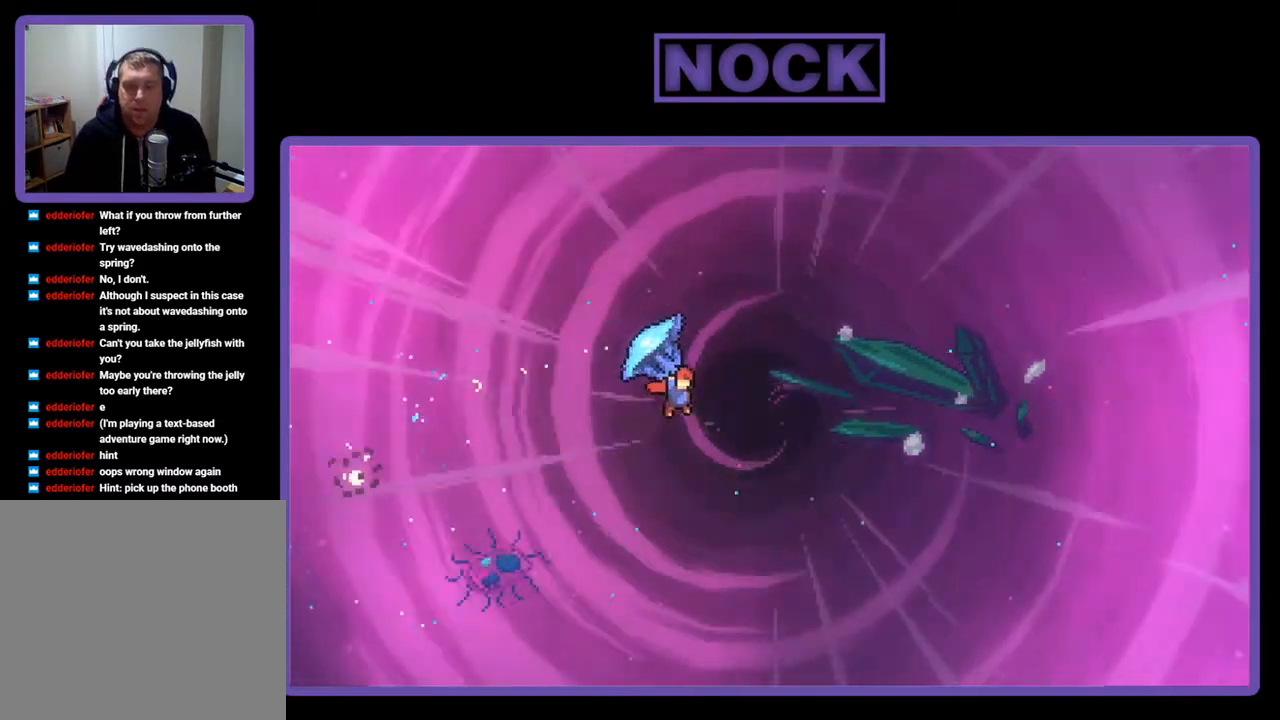
{"buttons": ["R2", "DPAD_UP", "DPAD_RIGHT"], "right_stick": "center", "events": [[483, "DPAD_UP", "down"]]}
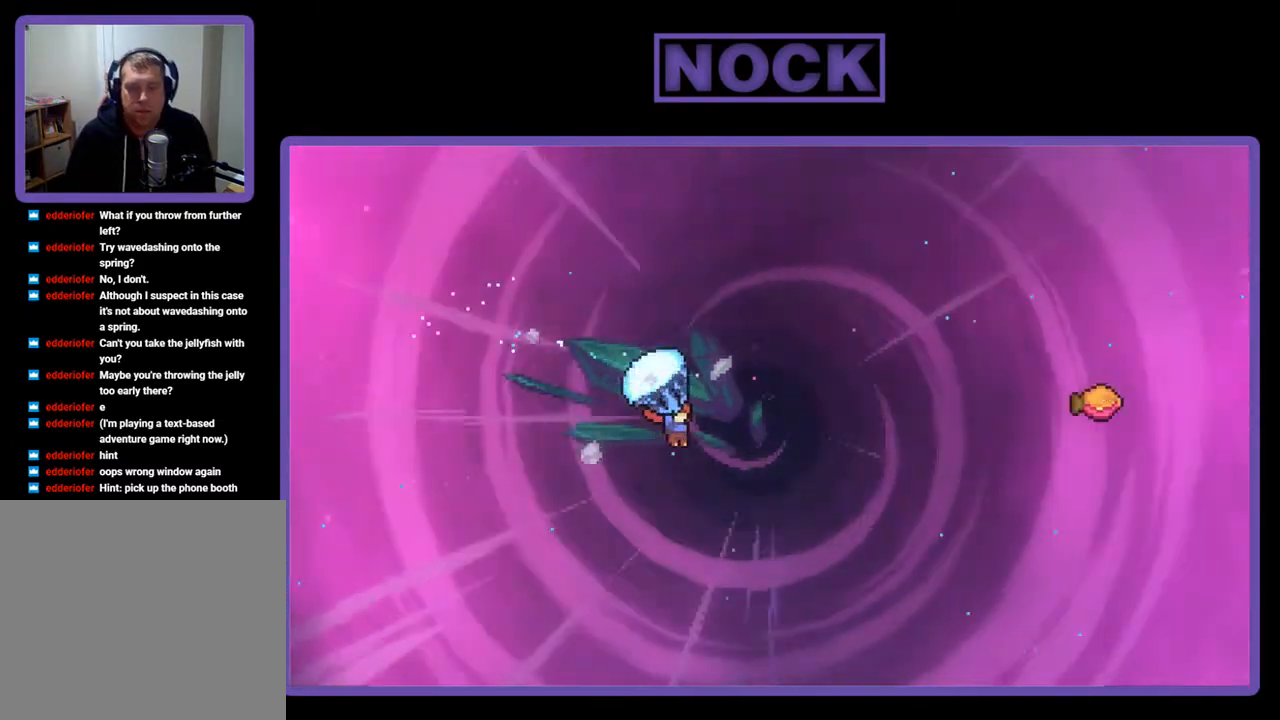
{"buttons": ["CIRCLE", "R2", "DPAD_UP", "DPAD_RIGHT"], "right_stick": "center", "events": [[17, "R2", "up"], [150, "R2", "down"], [183, "CIRCLE", "down"]]}
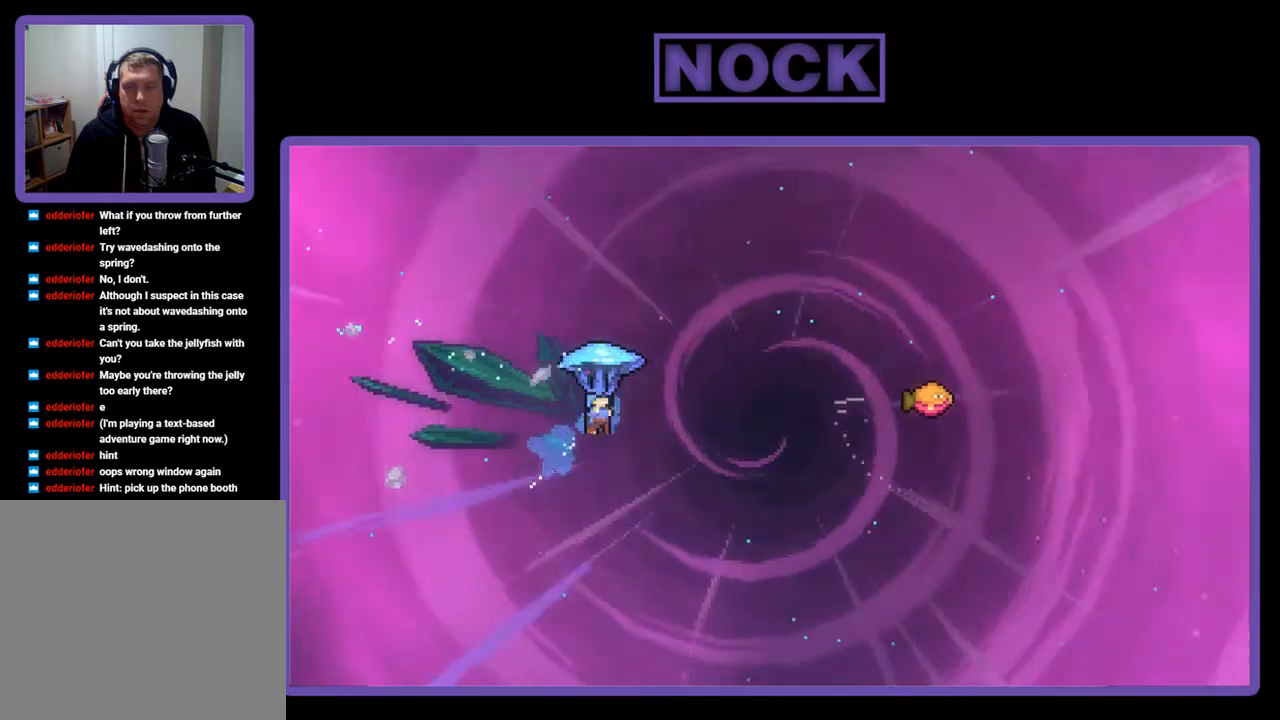
{"buttons": ["R2", "DPAD_UP", "DPAD_RIGHT"], "right_stick": "center", "events": [[217, "CIRCLE", "up"]]}
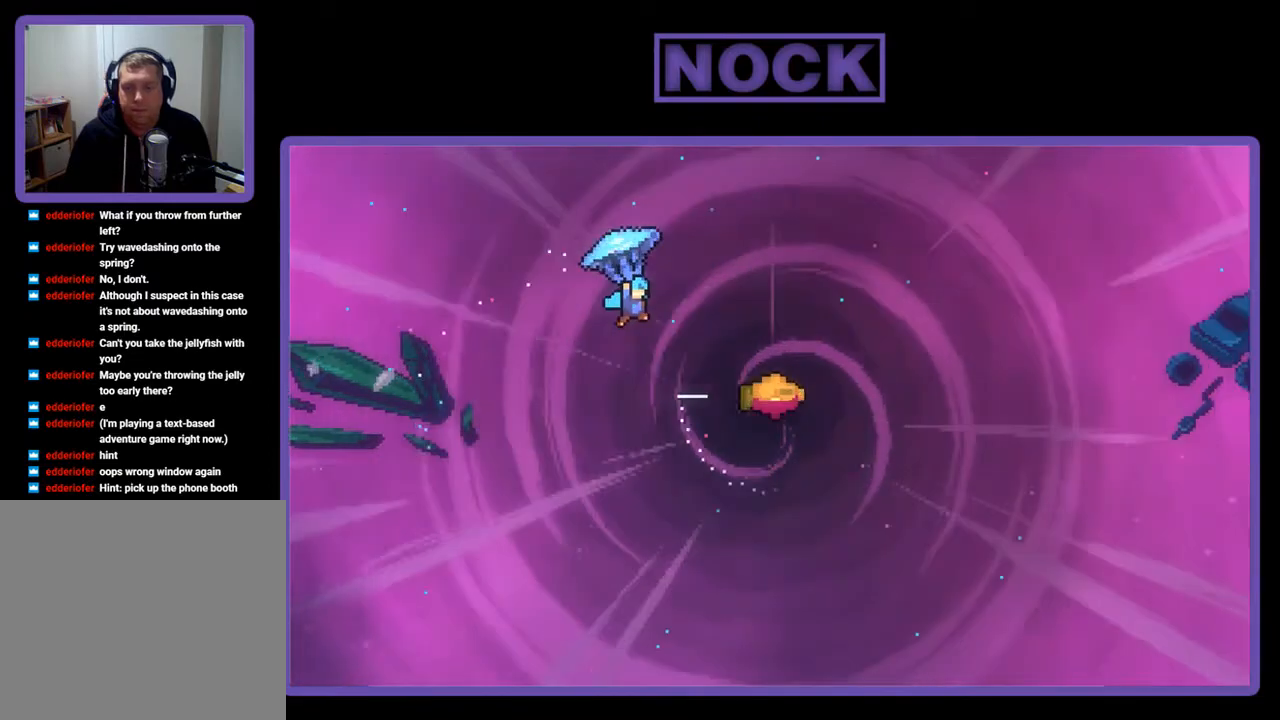
{"buttons": ["R2", "DPAD_RIGHT"], "right_stick": "center", "events": [[417, "DPAD_UP", "up"]]}
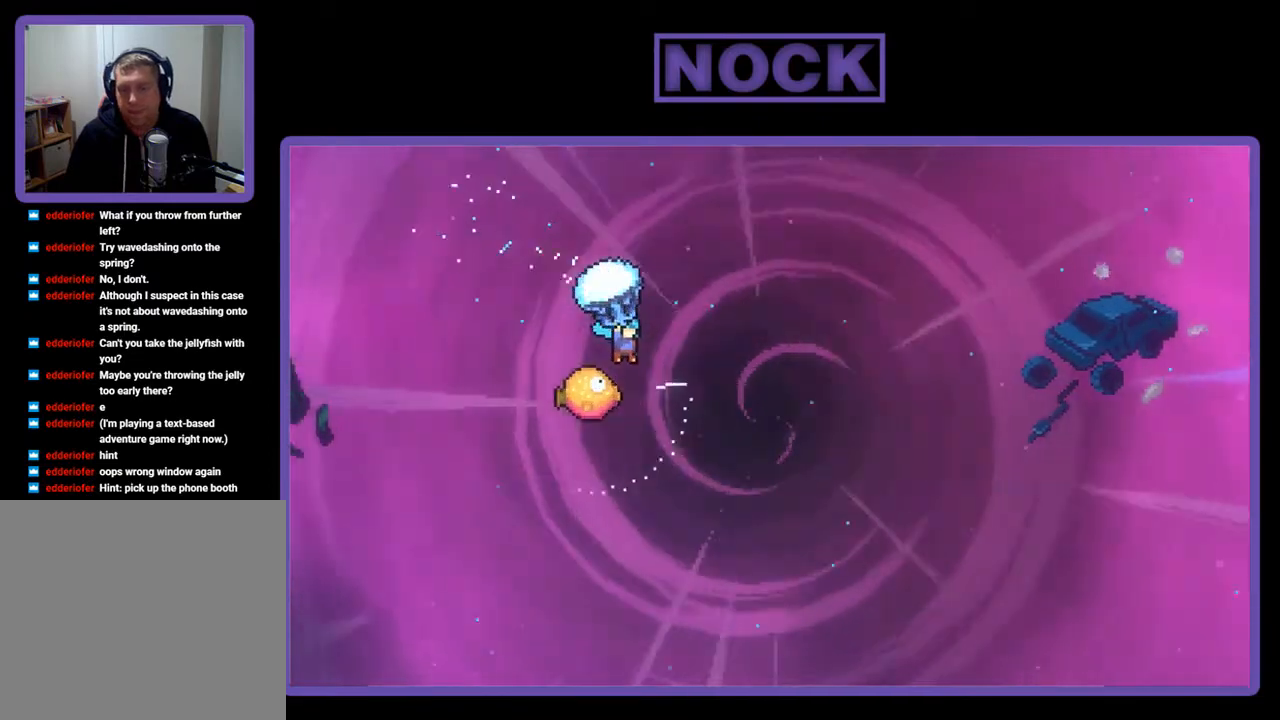
{"buttons": ["R2", "DPAD_LEFT"], "right_stick": "center", "events": [[50, "DPAD_RIGHT", "up"], [217, "DPAD_LEFT", "down"]]}
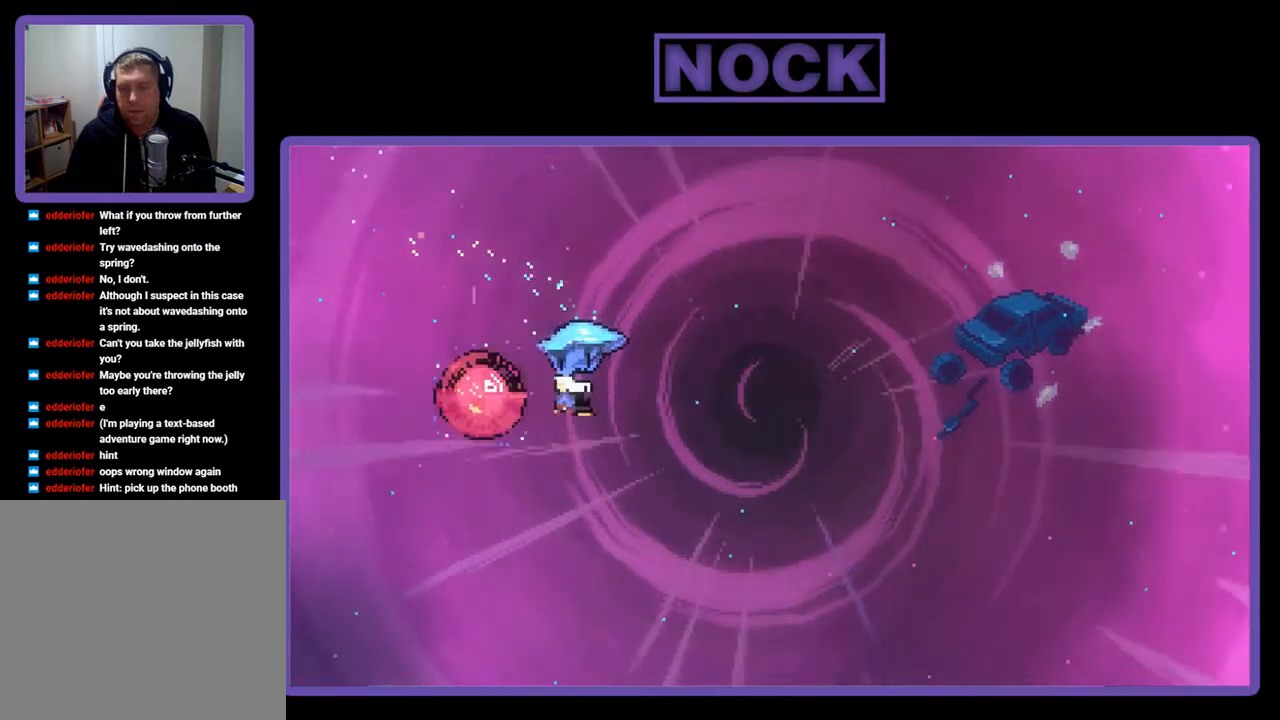
{"buttons": ["R2", "DPAD_RIGHT"], "right_stick": "center", "events": [[50, "DPAD_UP", "down"], [83, "DPAD_LEFT", "up"], [117, "DPAD_UP", "up"], [150, "DPAD_RIGHT", "down"]]}
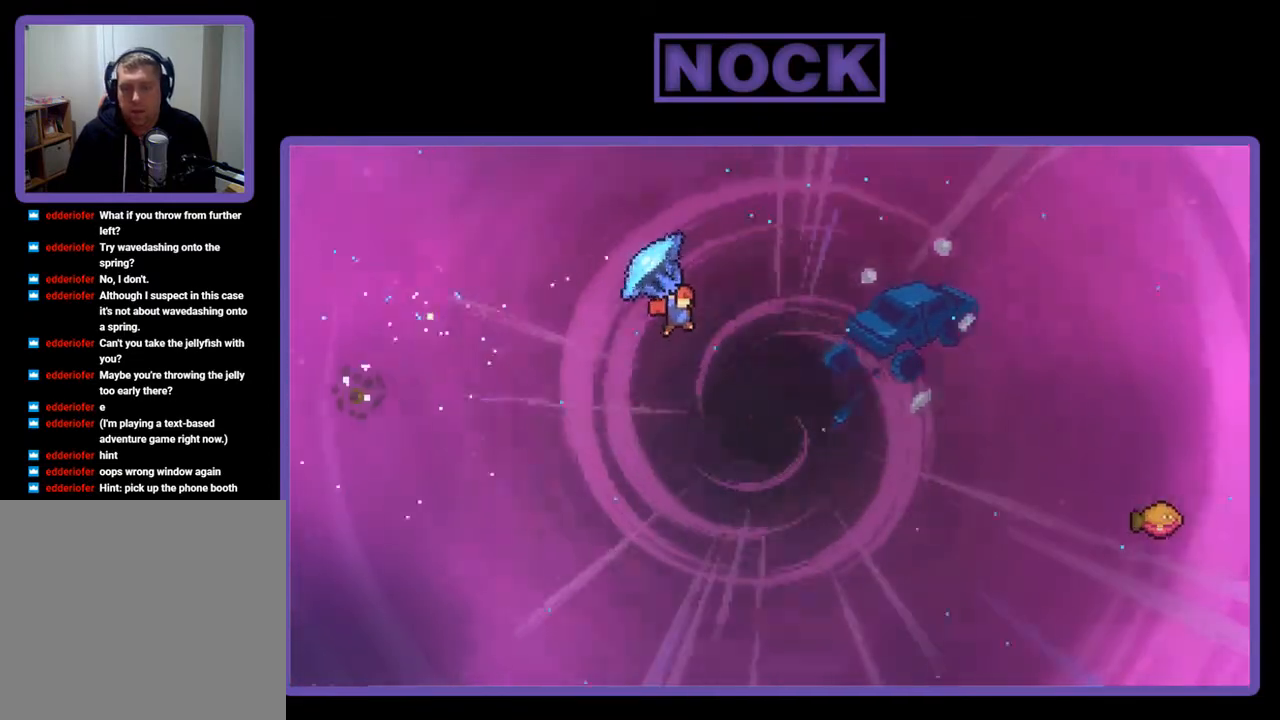
{"buttons": ["DPAD_UP", "DPAD_RIGHT"], "right_stick": "center", "events": [[483, "DPAD_UP", "down"], [483, "R2", "up"]]}
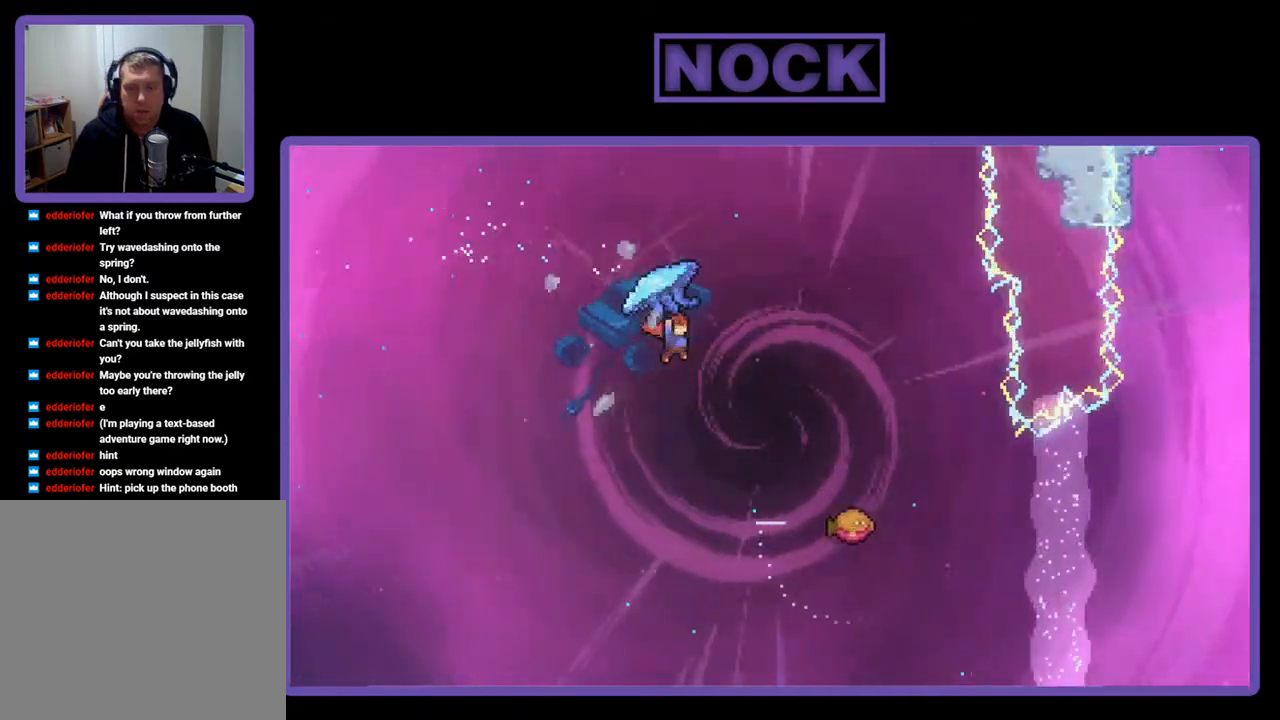
{"buttons": ["CIRCLE", "R2", "DPAD_UP", "DPAD_RIGHT"], "right_stick": "center", "events": [[117, "CIRCLE", "down"], [117, "DPAD_RIGHT", "up"], [117, "R2", "down"], [283, "DPAD_RIGHT", "down"]]}
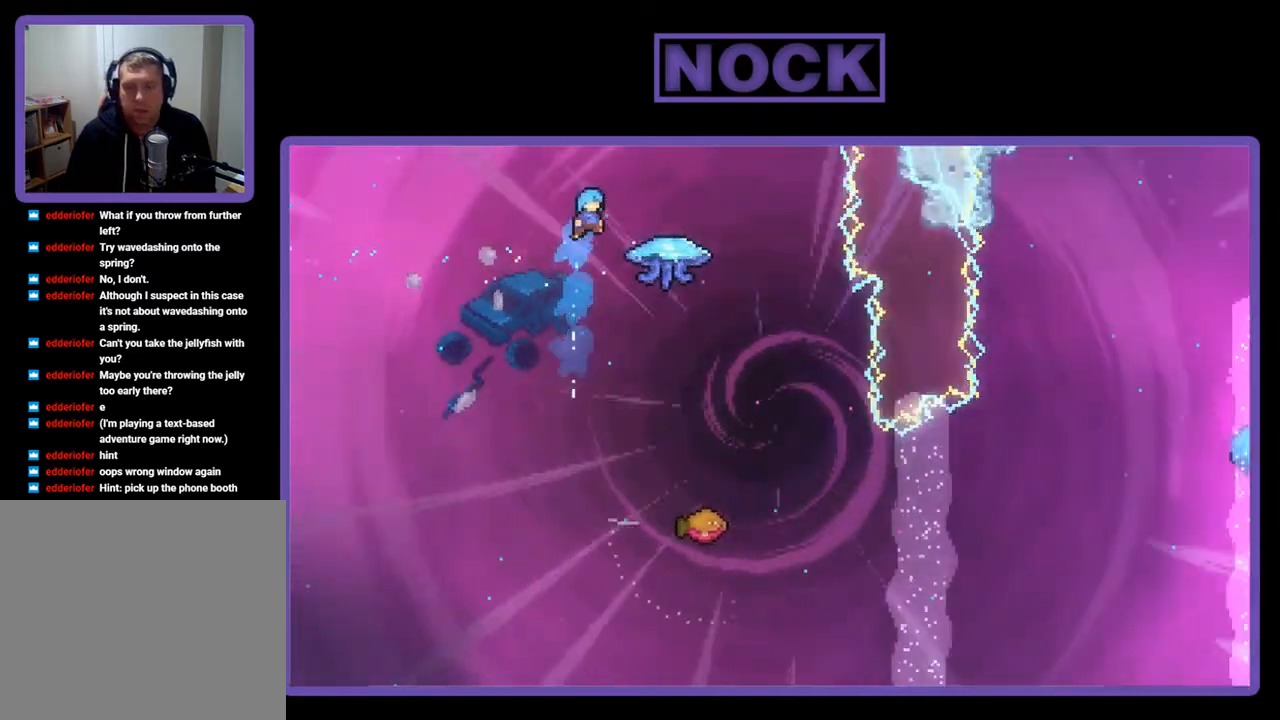
{"buttons": ["R2", "DPAD_UP"], "right_stick": "center", "events": [[50, "DPAD_UP", "up"], [417, "DPAD_UP", "down"], [483, "CIRCLE", "up"], [483, "DPAD_RIGHT", "up"]]}